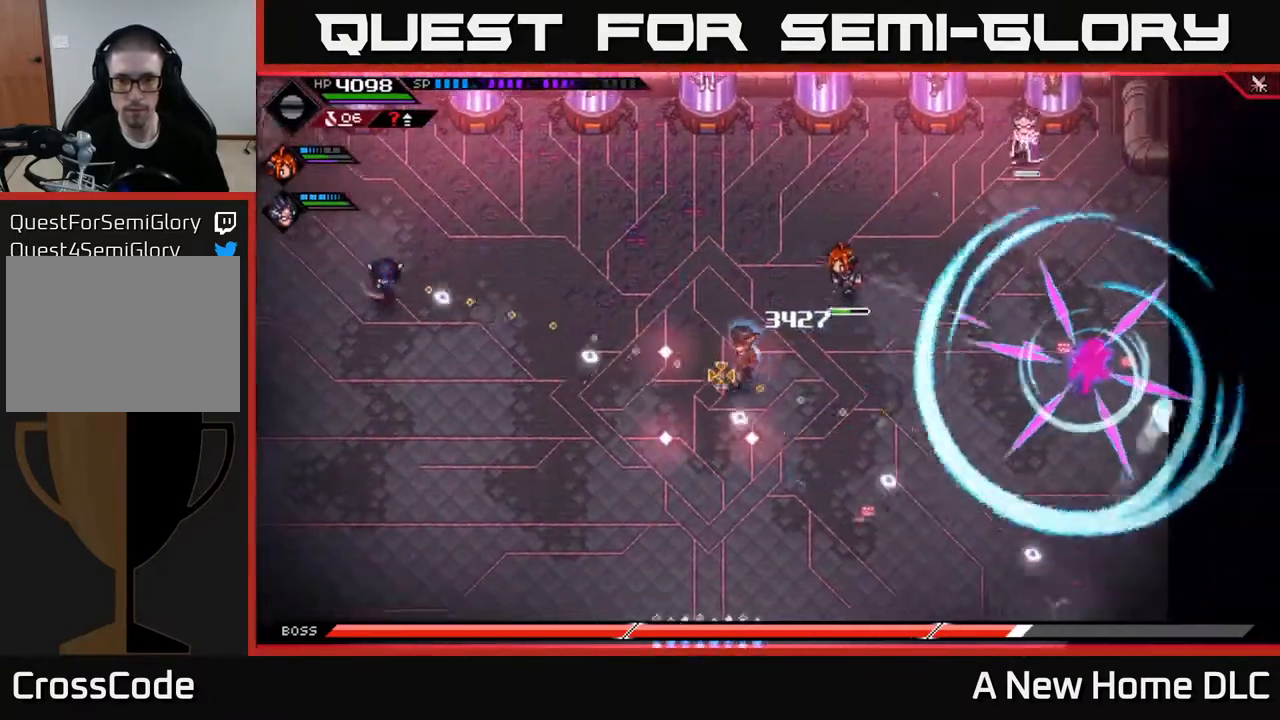
Gameplay with a controller (Xbox layout); each line is a JSON object with the inputs held at the frame after it. "events" lists button and stick changes between this image and that frame as [ms after this image, input, new state], when the widget could be followed in between.
{"buttons": [], "left_stick": "down-right", "right_stick": "right", "events": [[117, "L1", "down"], [233, "L1", "up"]]}
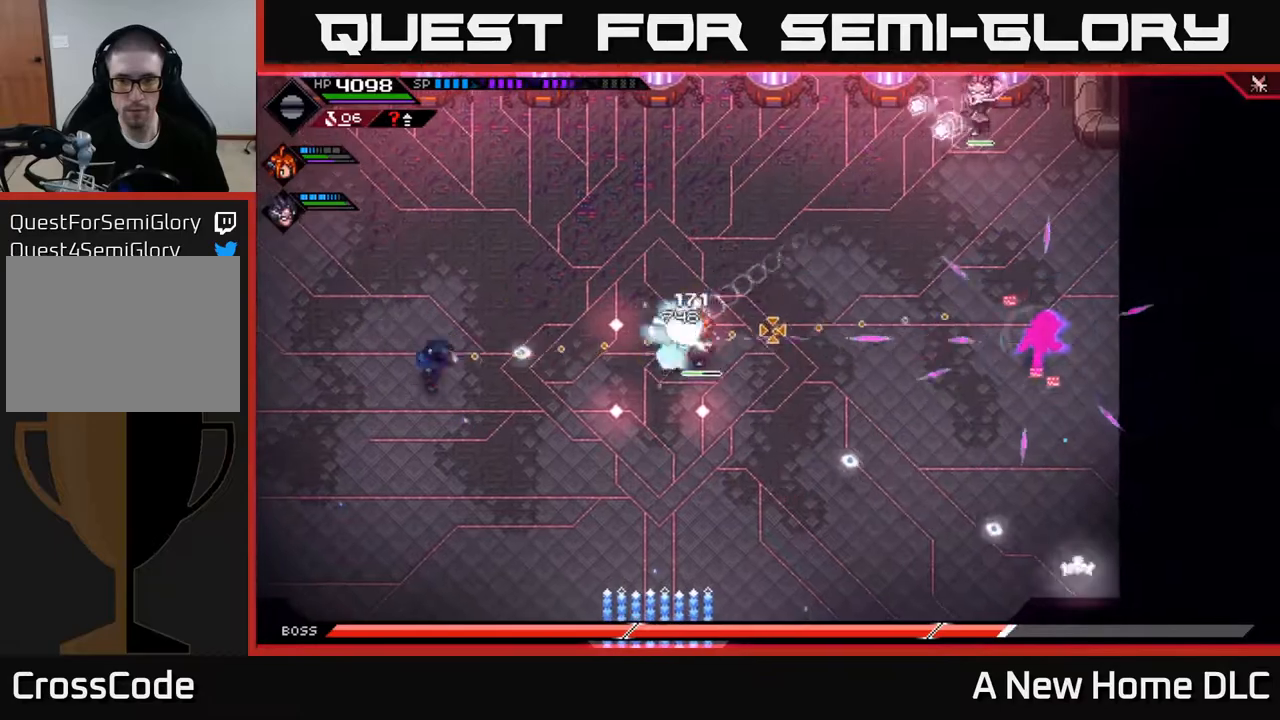
{"buttons": ["L1"], "left_stick": "down", "right_stick": "right", "events": [[67, "left_stick", "down"], [200, "L1", "down"], [317, "L1", "up"], [433, "L1", "down"]]}
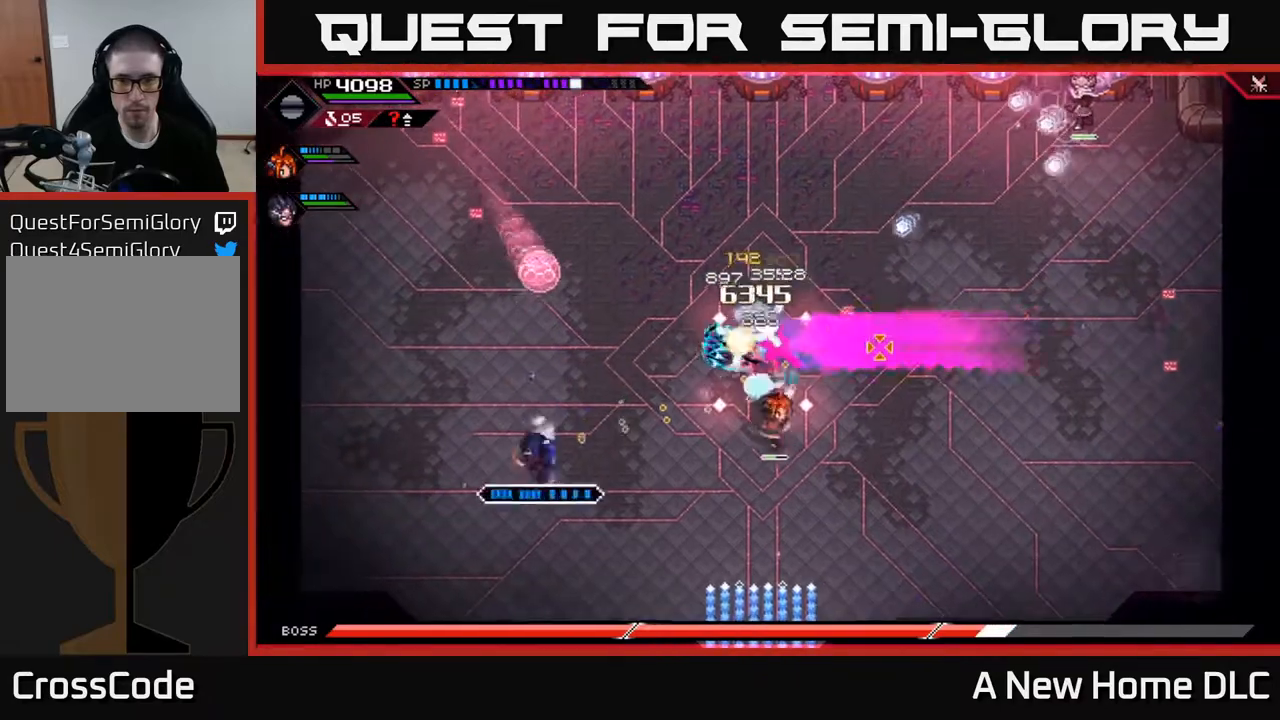
{"buttons": [], "left_stick": "up-right", "right_stick": "up-right", "events": [[33, "L1", "up"], [117, "left_stick", "down-right"], [133, "right_stick", "up-right"], [283, "left_stick", "right"], [383, "L1", "down"], [383, "left_stick", "up-right"], [467, "L1", "up"]]}
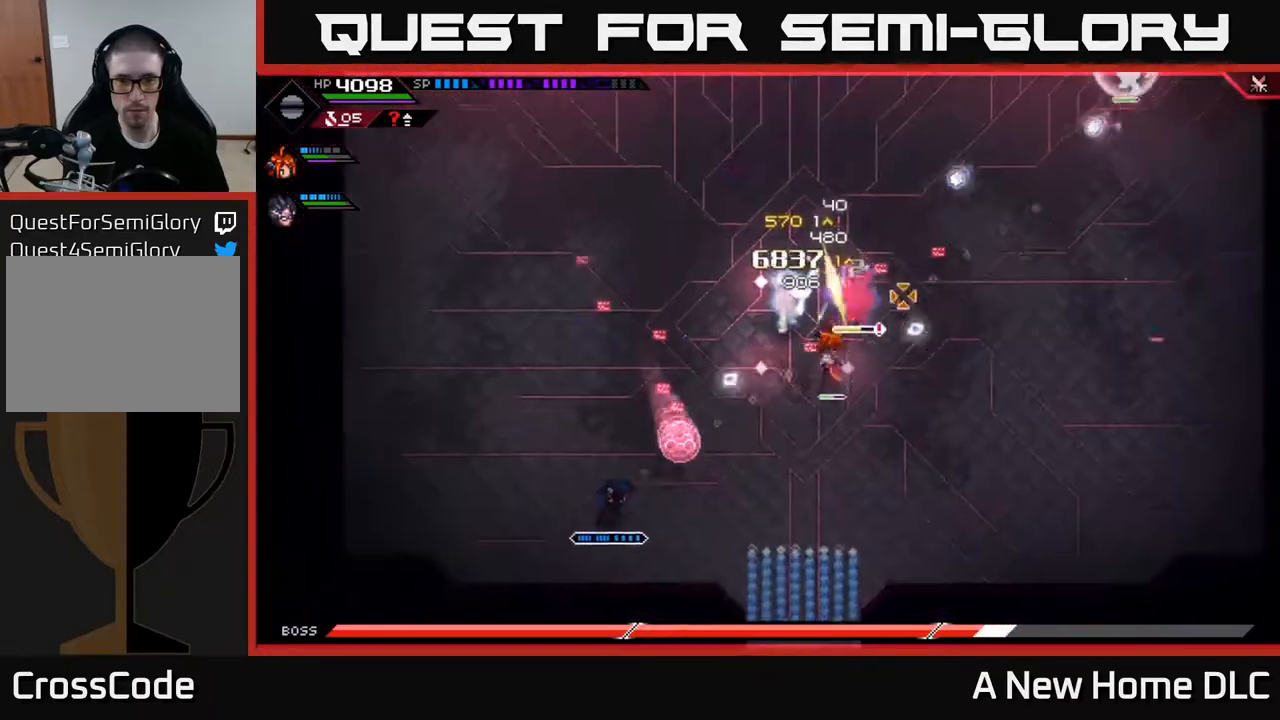
{"buttons": ["L1"], "left_stick": "up-right", "right_stick": "center", "events": [[100, "L1", "down"], [100, "right_stick", "center"], [183, "L1", "up"], [300, "L1", "down"], [383, "L1", "up"], [500, "L1", "down"]]}
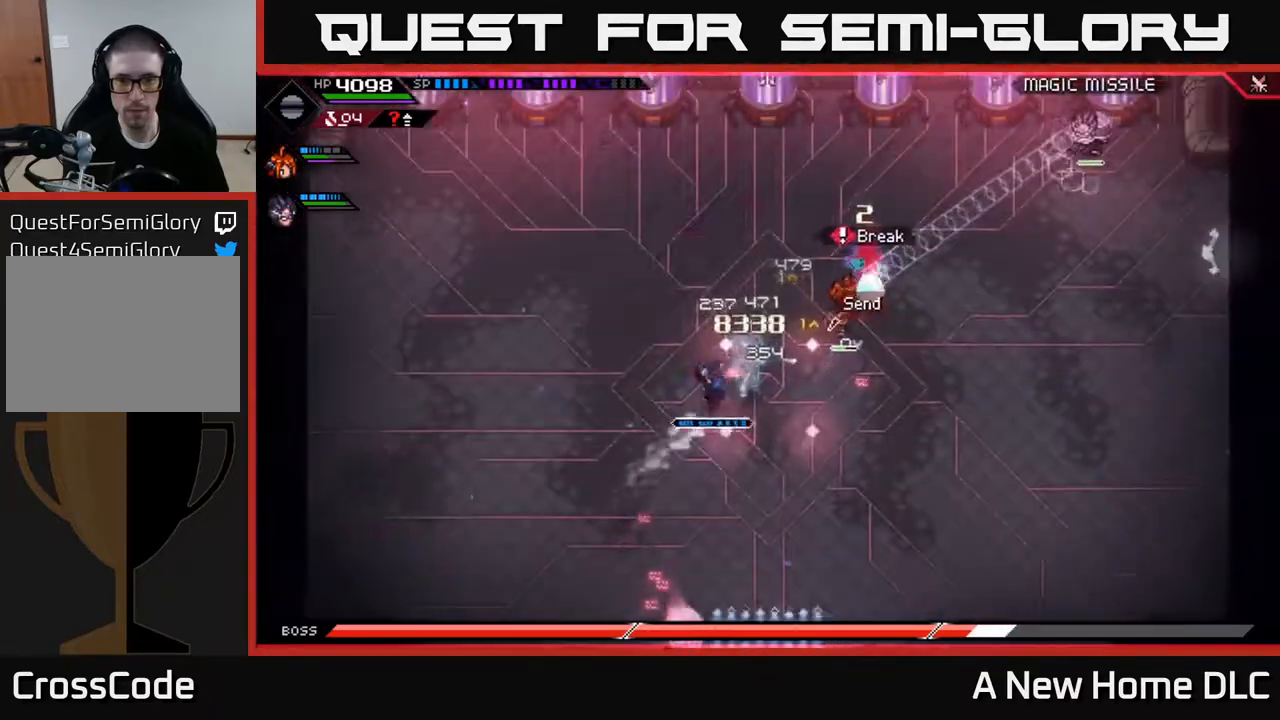
{"buttons": [], "left_stick": "up-right", "right_stick": "center", "events": [[100, "L1", "up"], [217, "X", "down"], [317, "X", "up"], [400, "X", "down"], [483, "X", "up"]]}
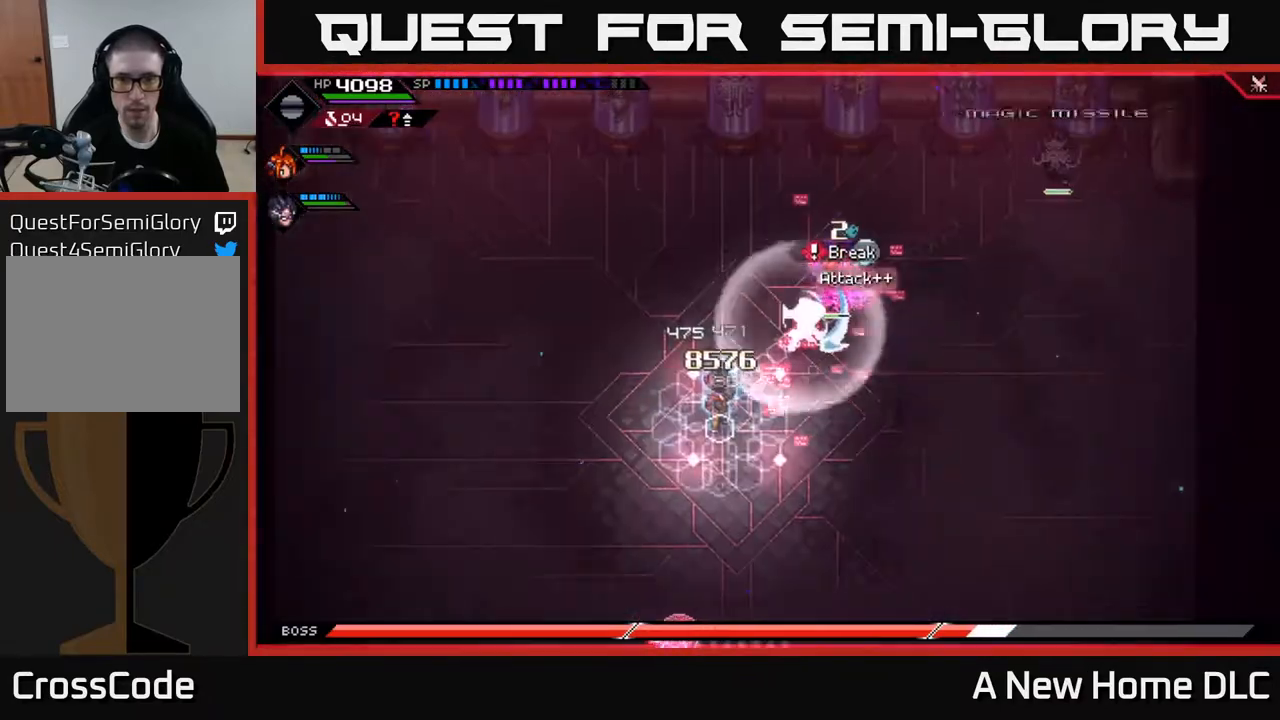
{"buttons": [], "left_stick": "down-right", "right_stick": "center", "events": [[33, "left_stick", "right"], [167, "L1", "down"], [250, "L1", "up"], [400, "L1", "down"], [467, "L1", "up"], [483, "left_stick", "down-right"]]}
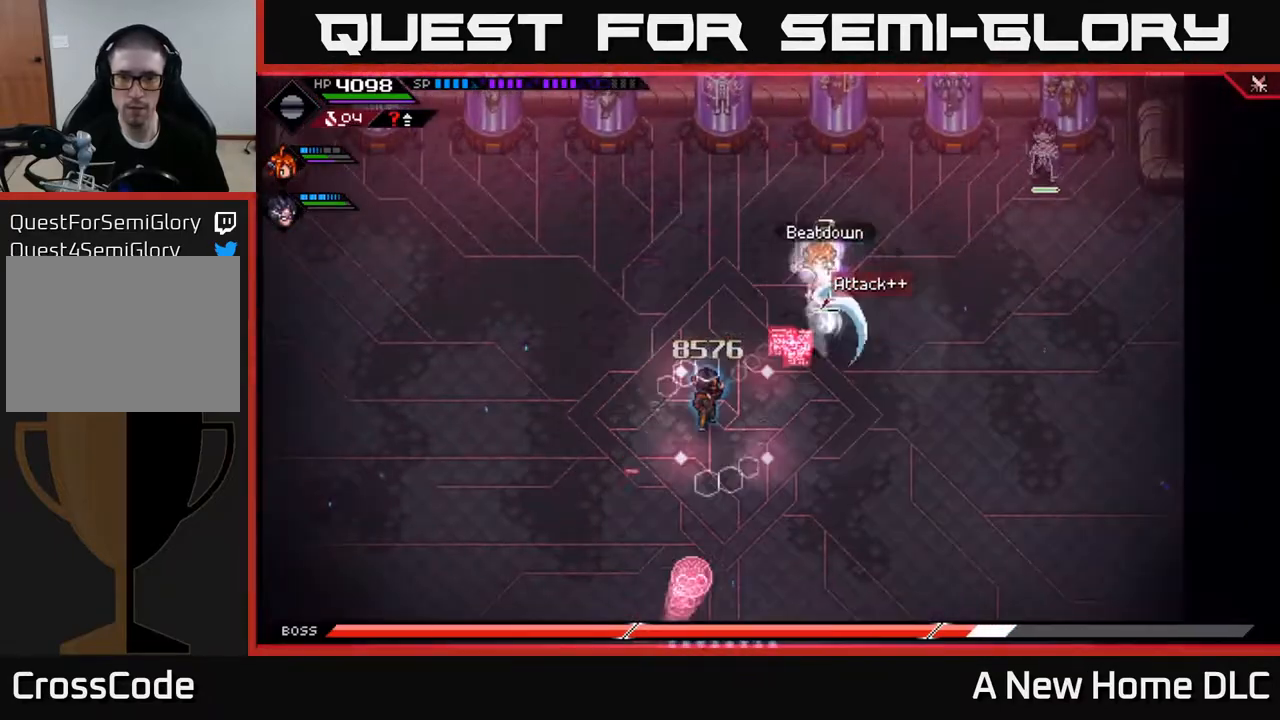
{"buttons": [], "left_stick": "down-right", "right_stick": "center", "events": [[100, "L1", "down"], [200, "L1", "up"]]}
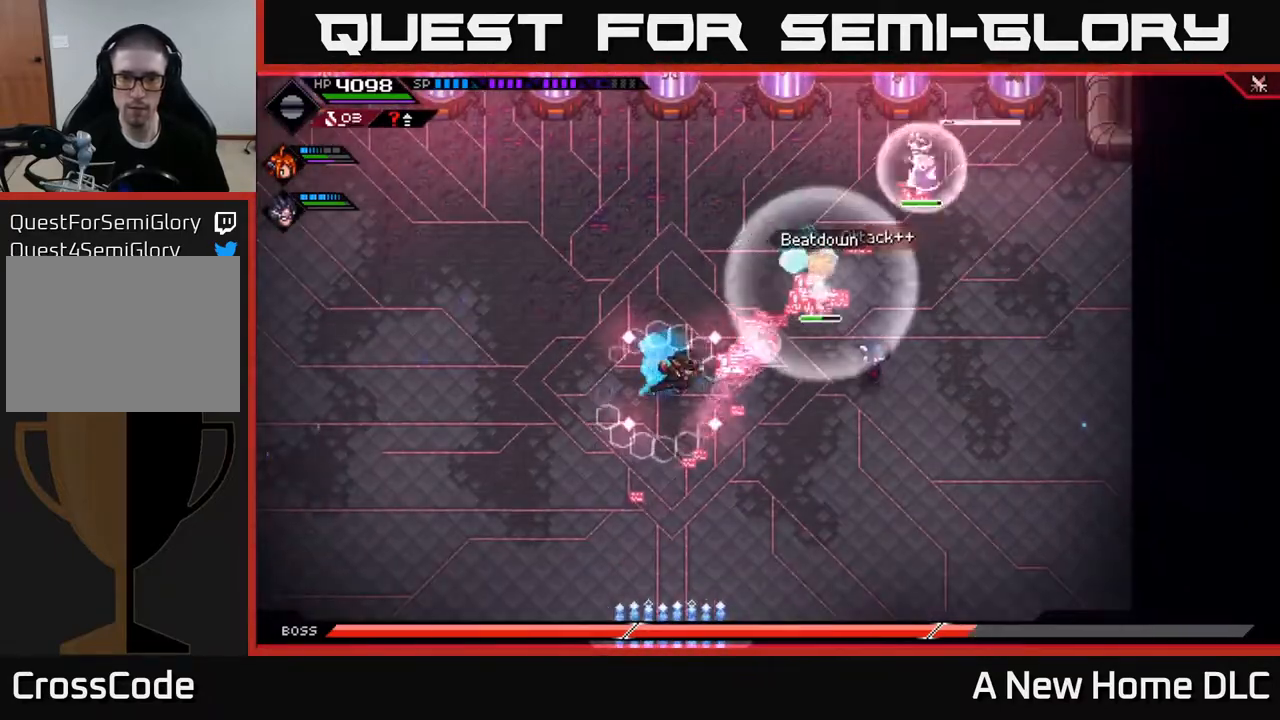
{"buttons": ["L1"], "left_stick": "down-right", "right_stick": "center", "events": [[450, "L1", "down"]]}
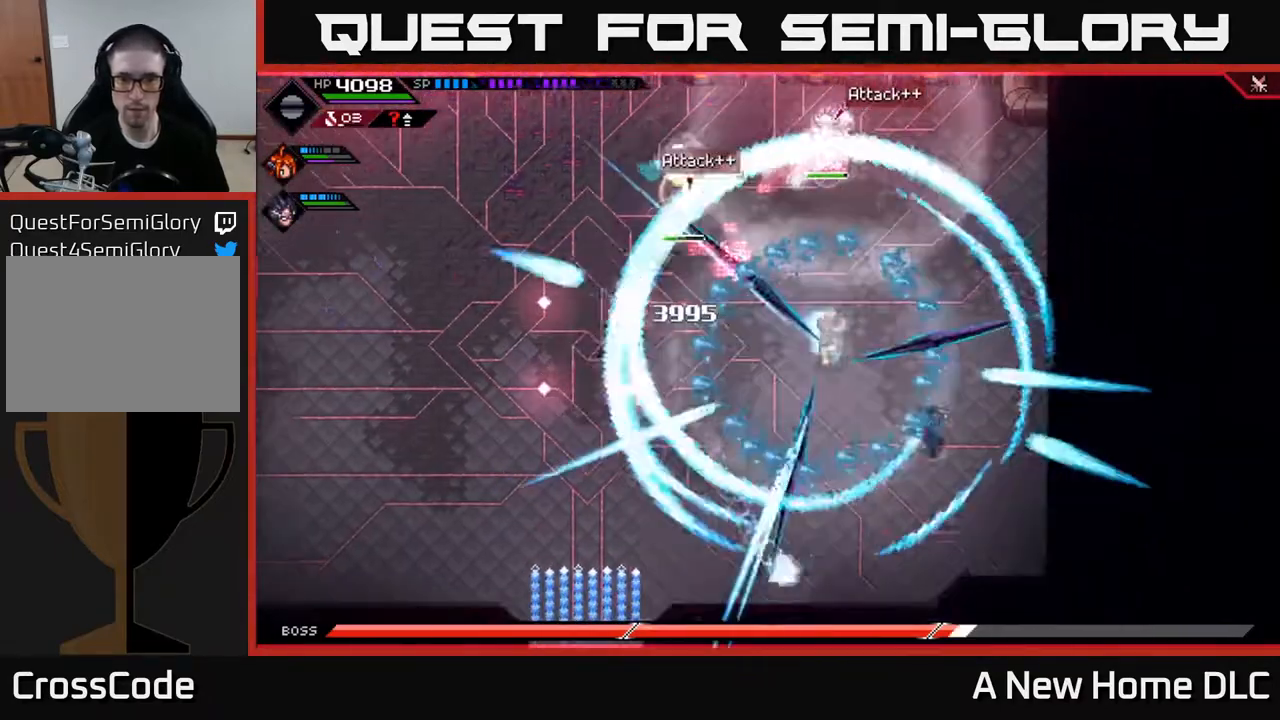
{"buttons": [], "left_stick": "down-left", "right_stick": "center", "events": [[100, "L1", "up"], [100, "left_stick", "down"], [233, "left_stick", "down-left"]]}
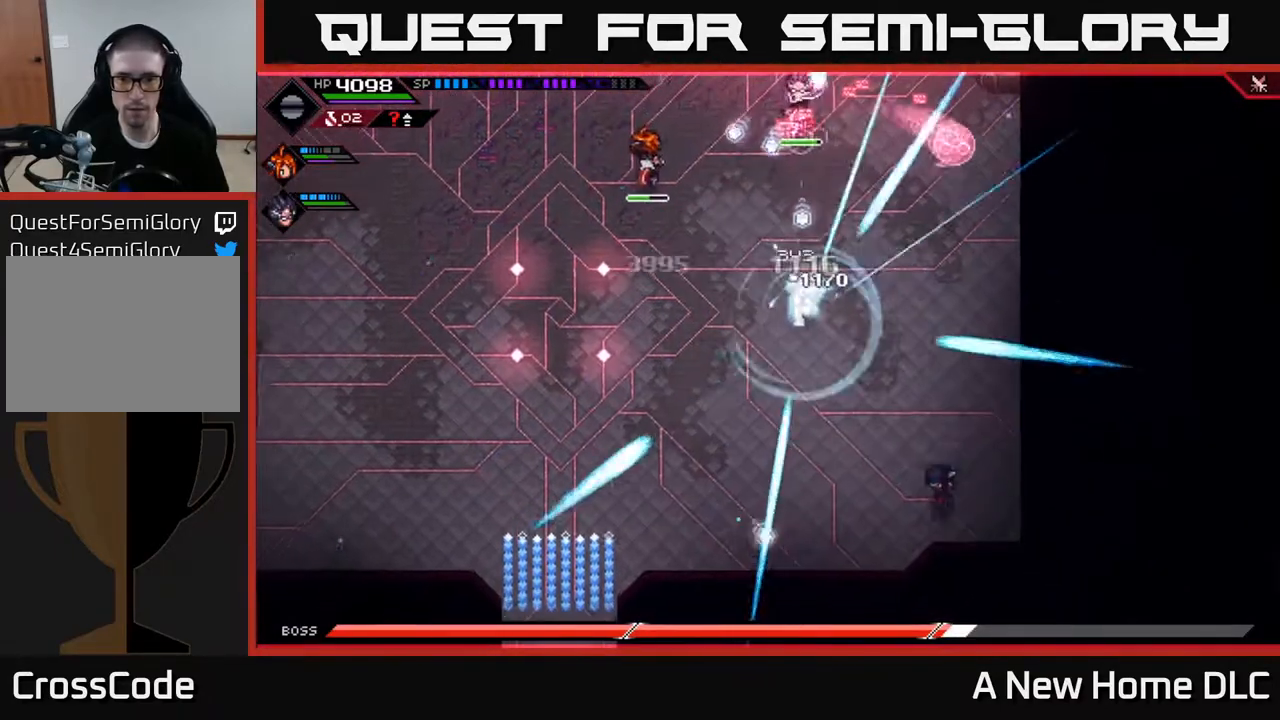
{"buttons": [], "left_stick": "left", "right_stick": "center", "events": [[133, "left_stick", "left"], [150, "L1", "down"], [250, "L1", "up"], [333, "L1", "down"], [400, "L1", "up"]]}
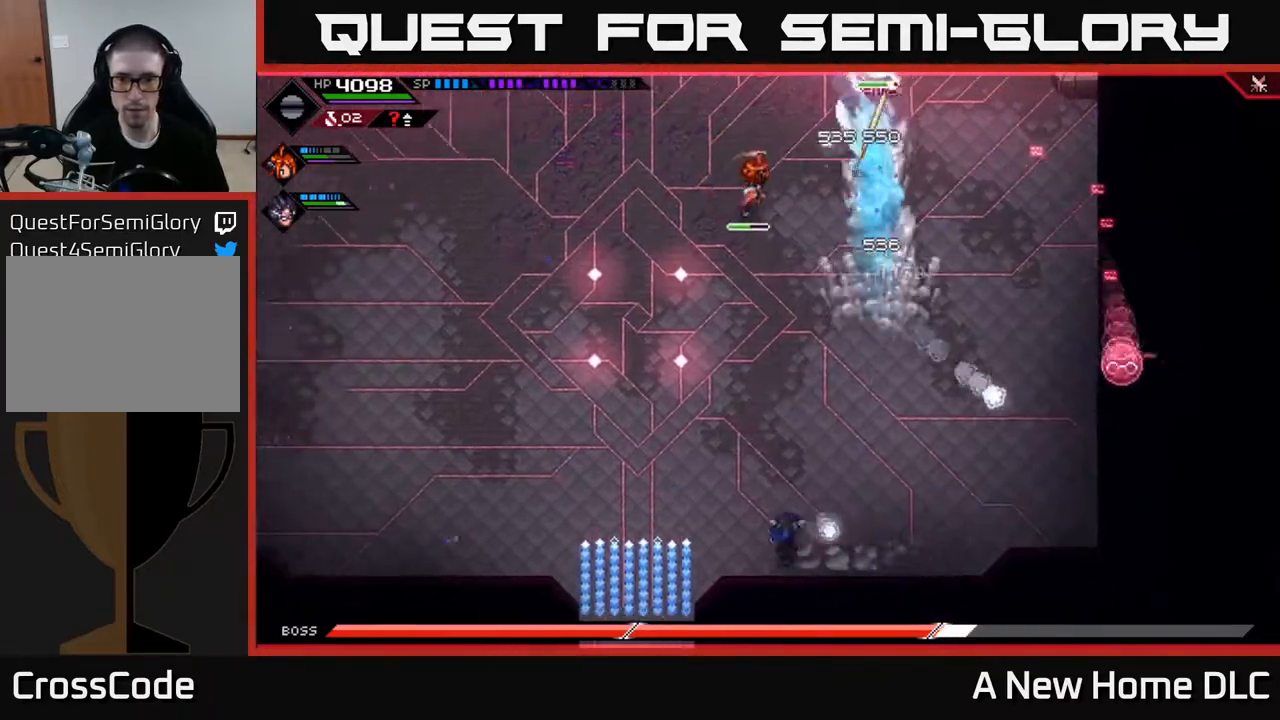
{"buttons": [], "left_stick": "up", "right_stick": "up", "events": [[133, "left_stick", "up-left"], [350, "right_stick", "up"], [367, "L1", "down"], [433, "left_stick", "up"], [450, "L1", "up"]]}